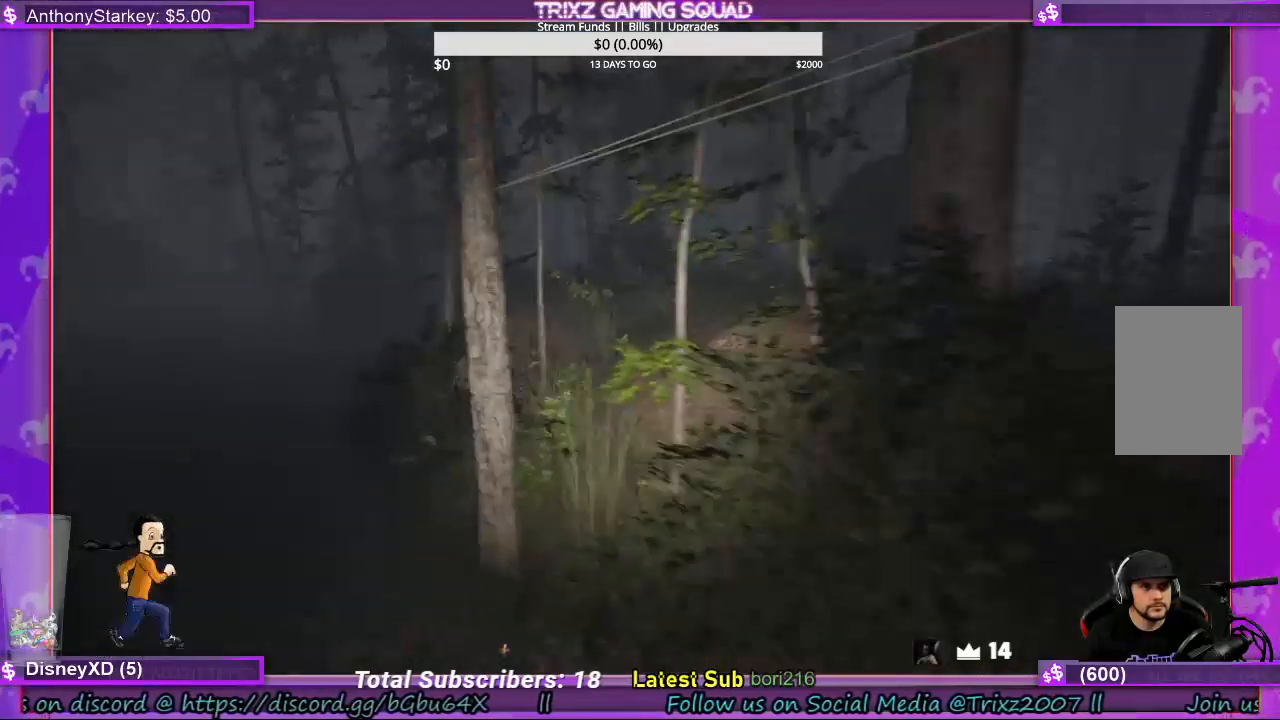
Gameplay with keyboard and mouse; each line is a JSON object with the keys and mouse buttons held at the frame after it. "events" lists presses ("down") and releases ("up") of "a", "ctrl", "d", "e", "f", "q", "r", "s", "shift", "space", "tab", "w", "mouse_left", "mouse_wheel", "mouse_right", "mouse_mb4" and "mouse_mb5" between this image and that frame as [ms after this image, input, new state], when the widget could be followed in between. "mouse_left", "mouse_wheel", "mouse_right", "mouse_mb4", "mouse_mb5" = the "left", "wheel", "right", "mb4", "mb5" buttons of the "mouse" list. No other keys are recorded. "wheel" means that the mouse wheel is clicked or scrolled. Mouse movement is not recorded.
{"keys": ["a", "shift", "w"], "mouse": [], "events": []}
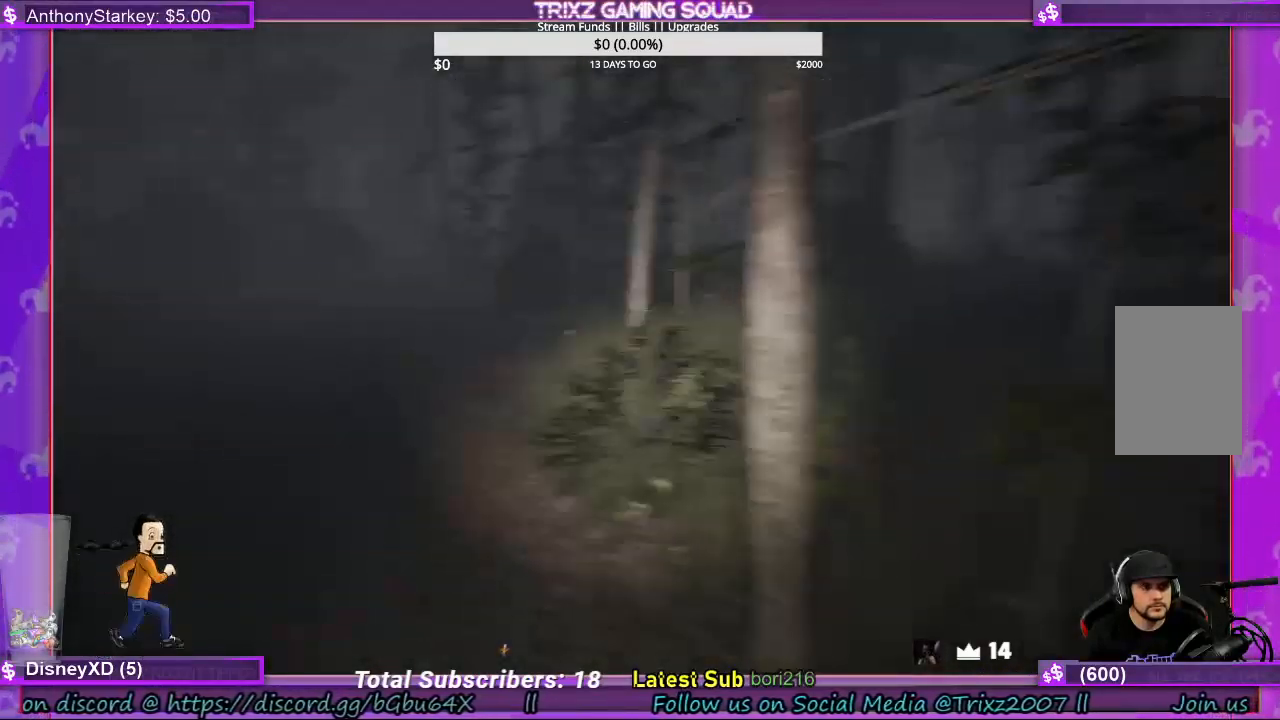
{"keys": ["shift", "w"], "mouse": [], "events": [[33, "a", "up"]]}
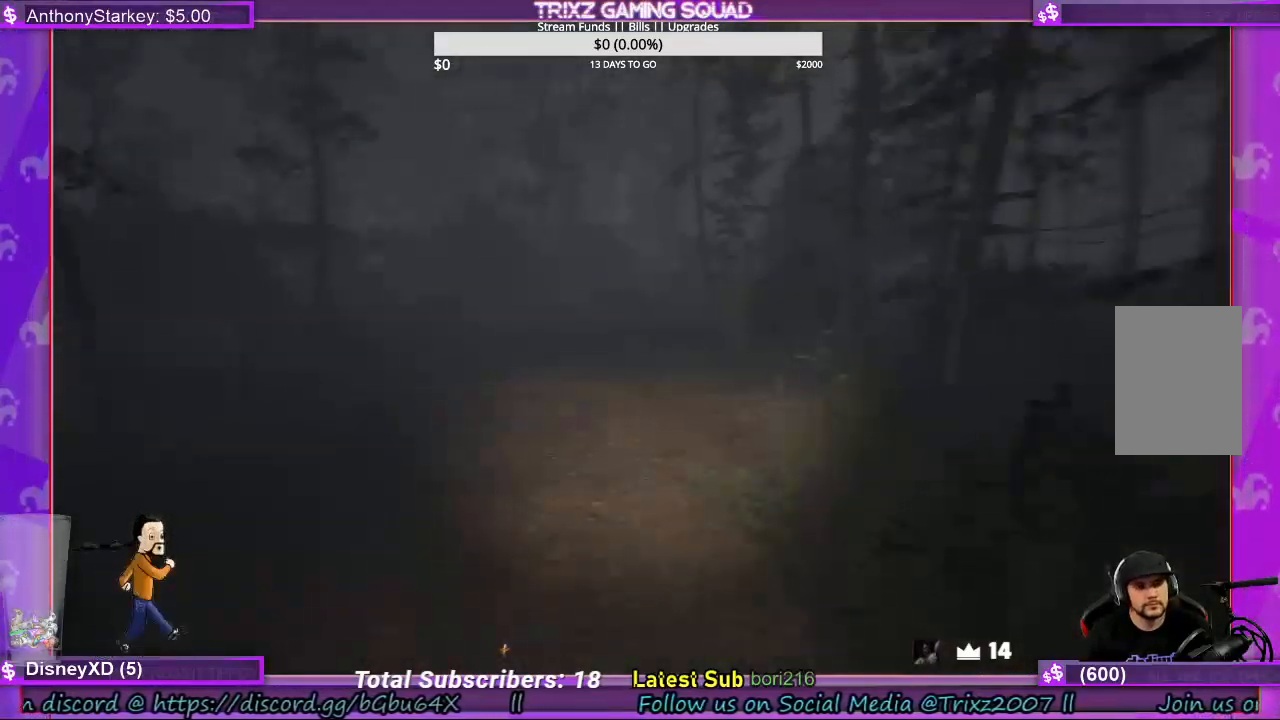
{"keys": ["shift", "w"], "mouse": [], "events": []}
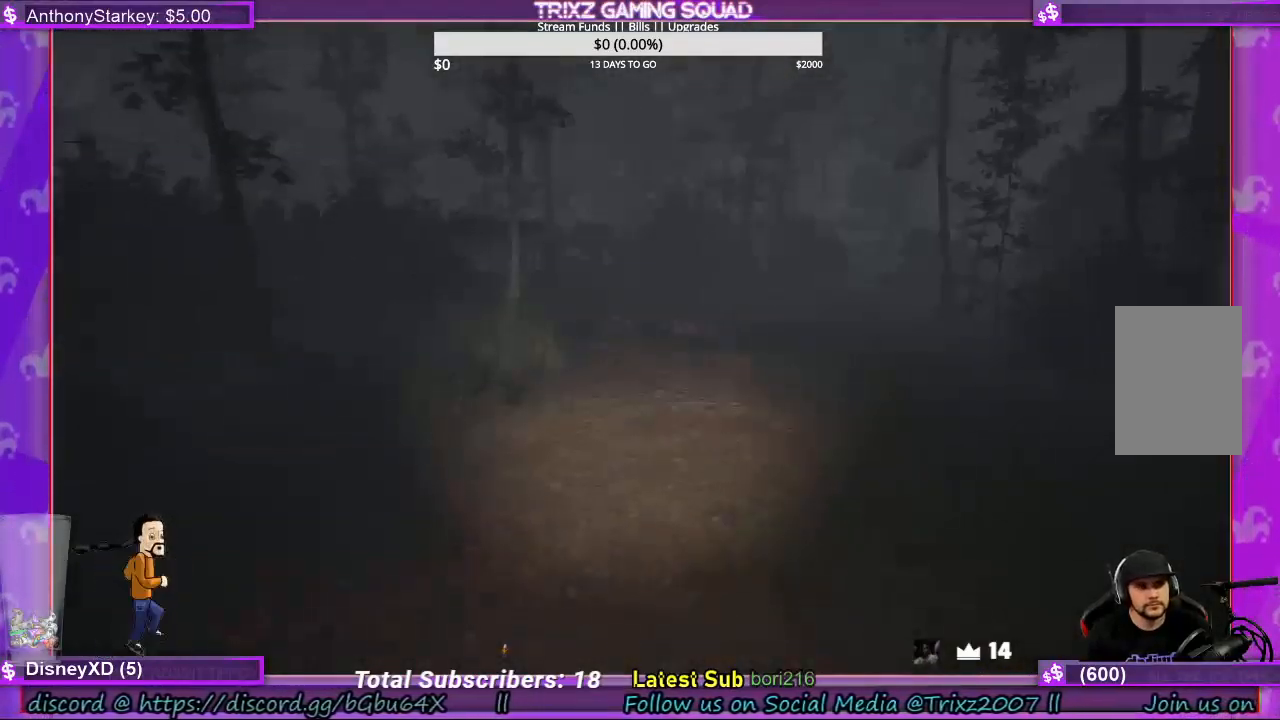
{"keys": ["shift", "w"], "mouse": [], "events": []}
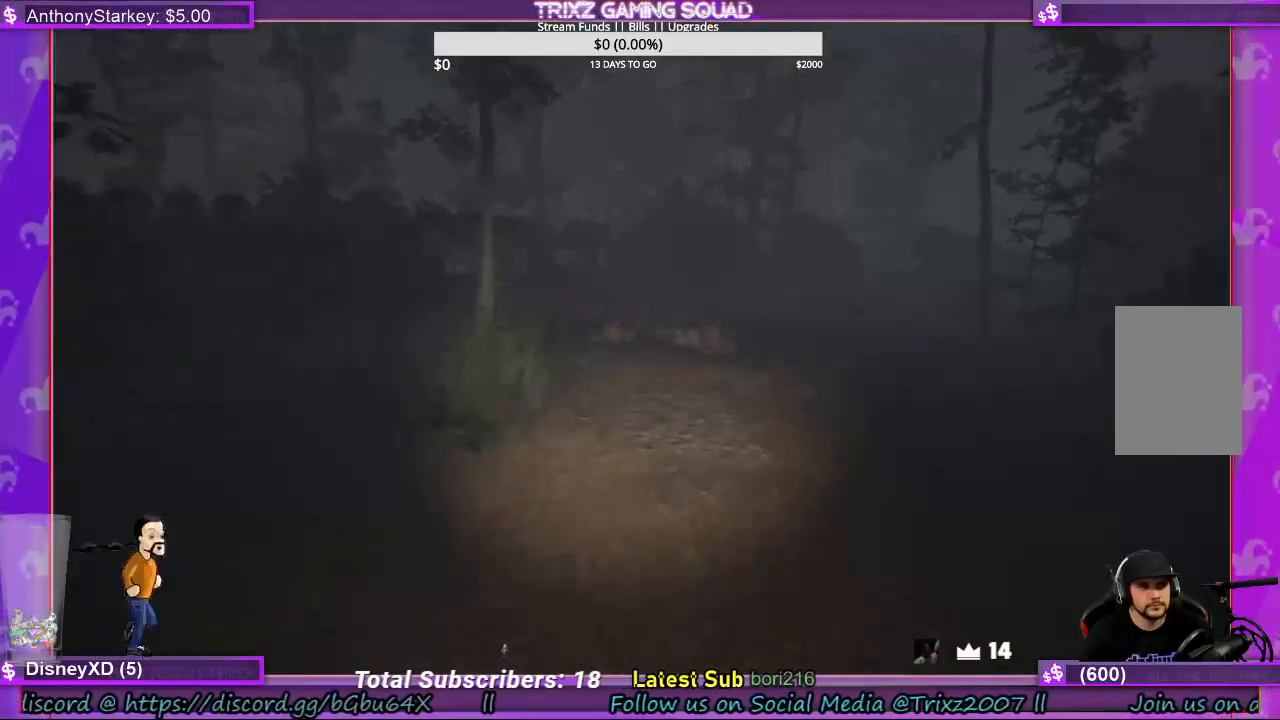
{"keys": ["shift", "w"], "mouse": [], "events": []}
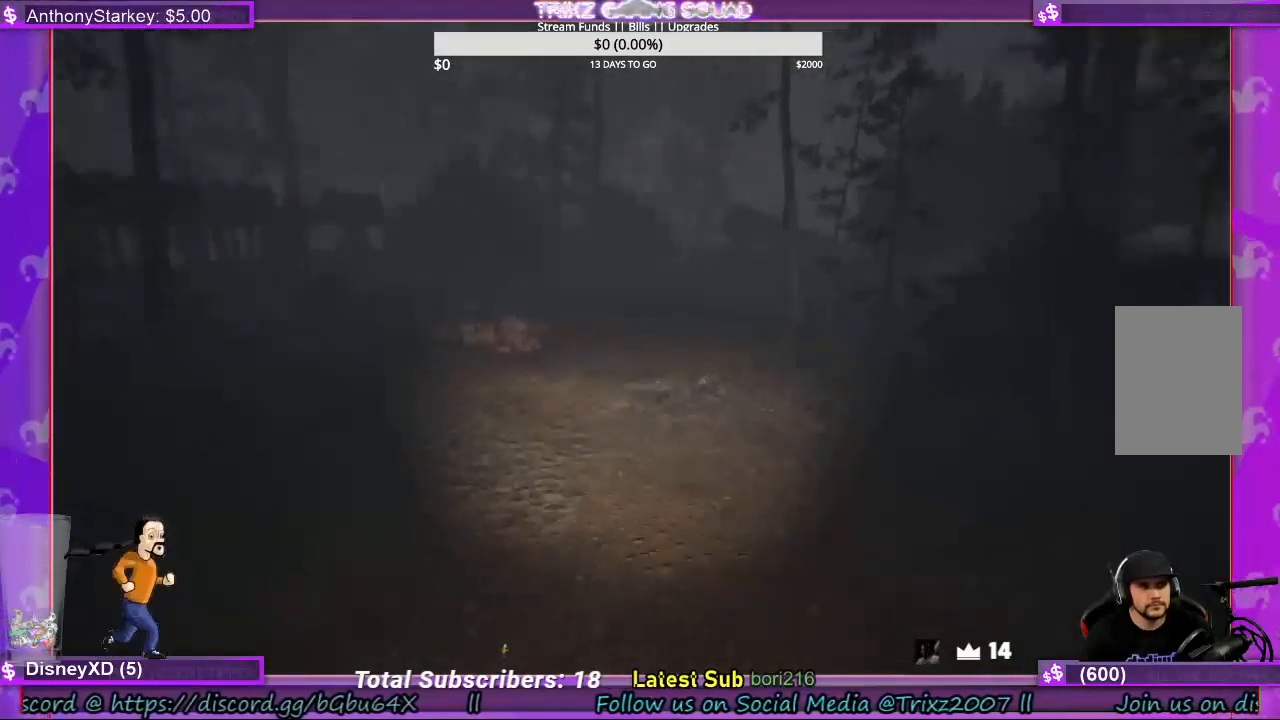
{"keys": ["shift", "w"], "mouse": [], "events": []}
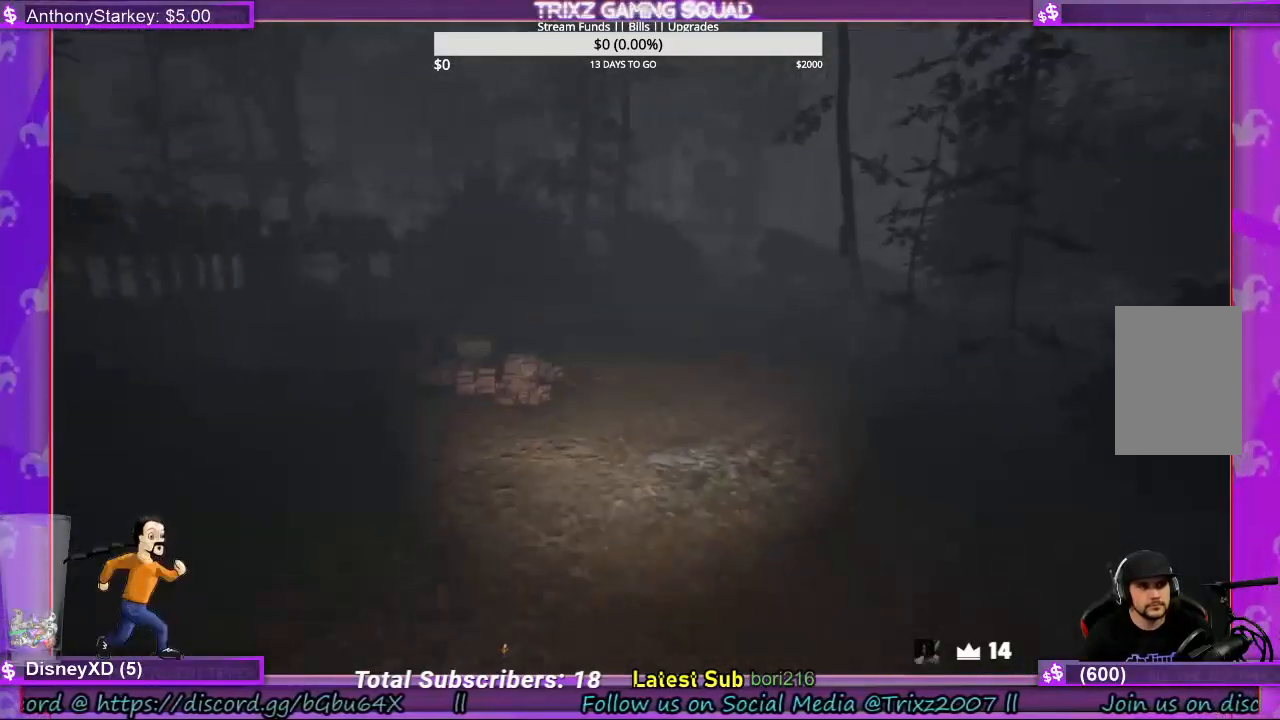
{"keys": ["shift", "w"], "mouse": [], "events": []}
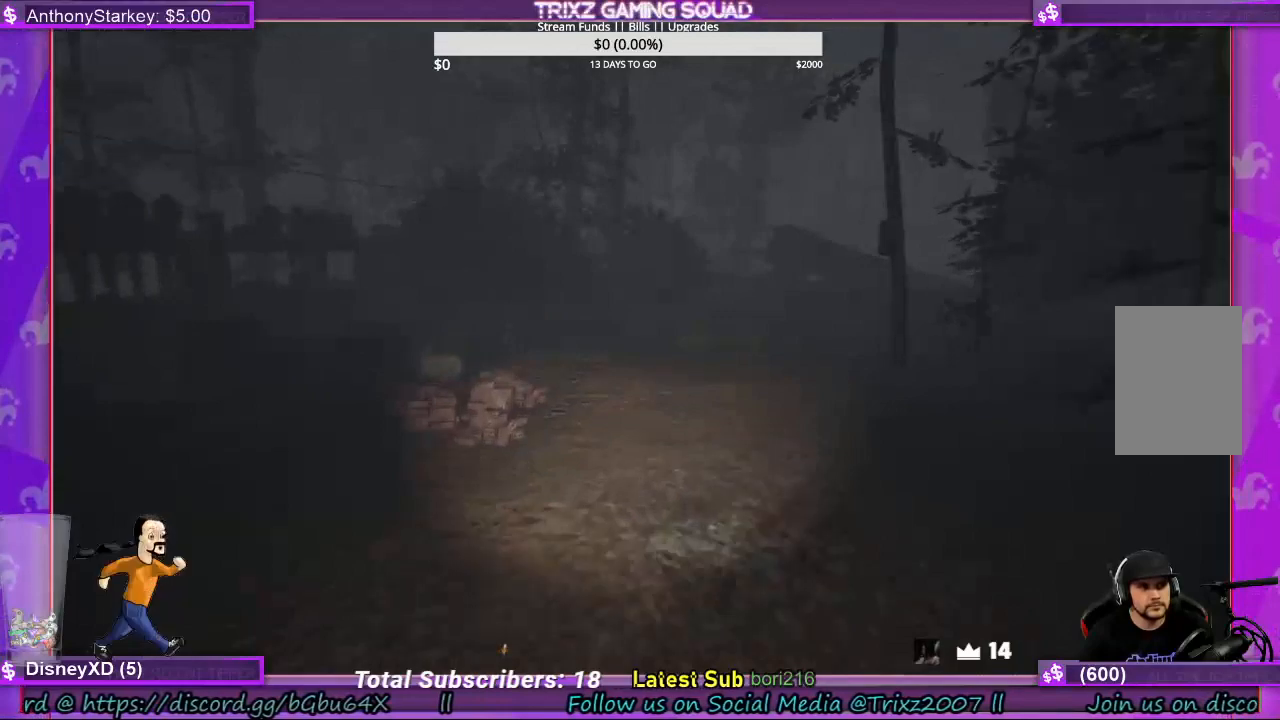
{"keys": ["shift", "w"], "mouse": [], "events": []}
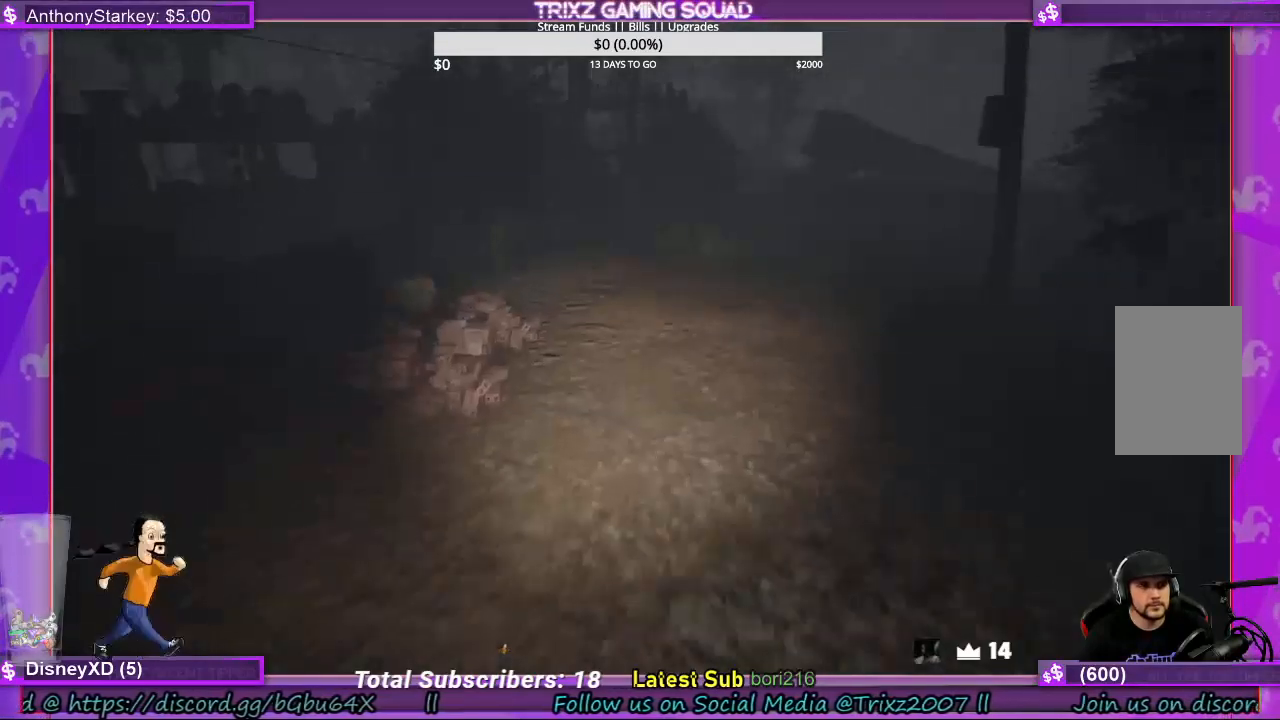
{"keys": ["shift", "w"], "mouse": [], "events": []}
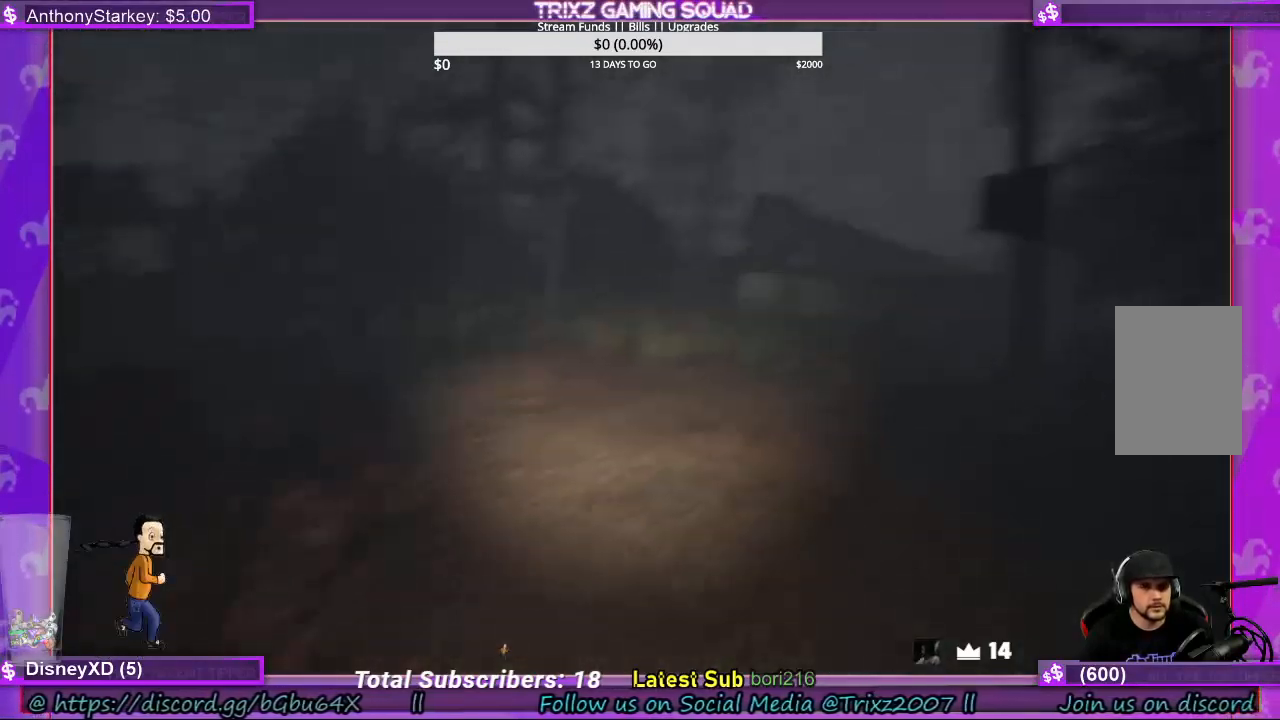
{"keys": ["shift", "w"], "mouse": [], "events": []}
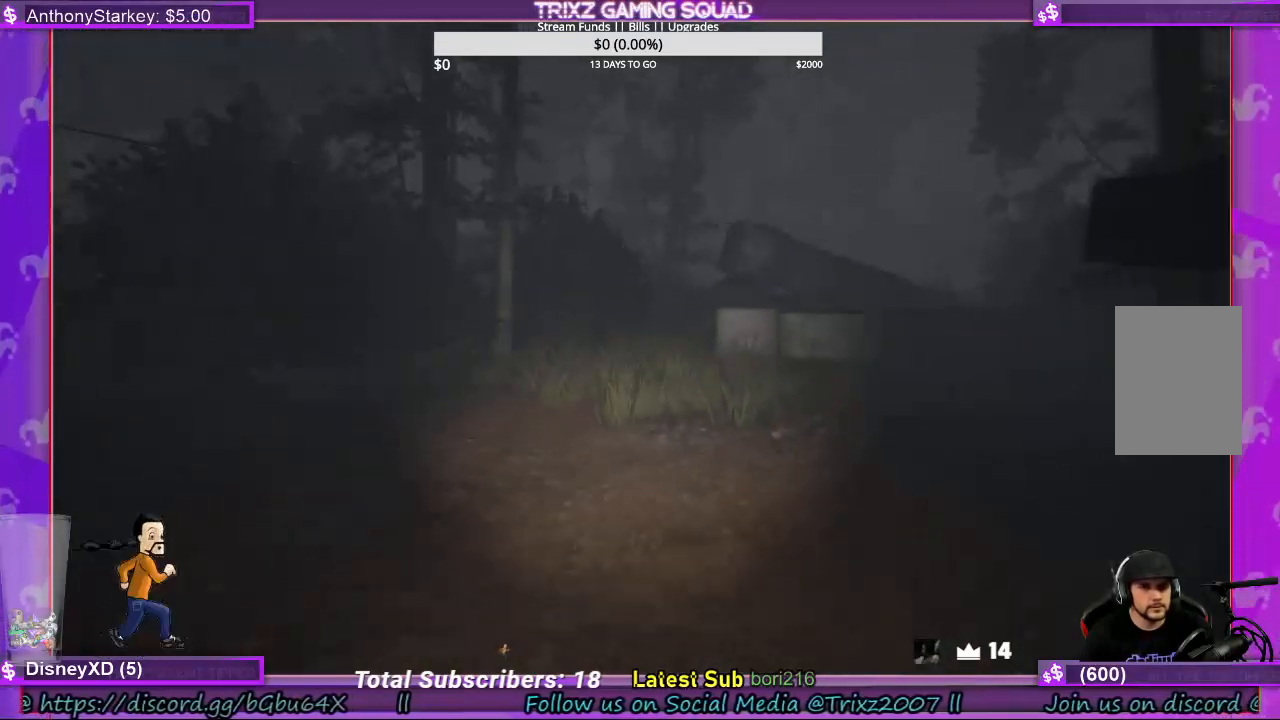
{"keys": ["shift", "w"], "mouse": [], "events": []}
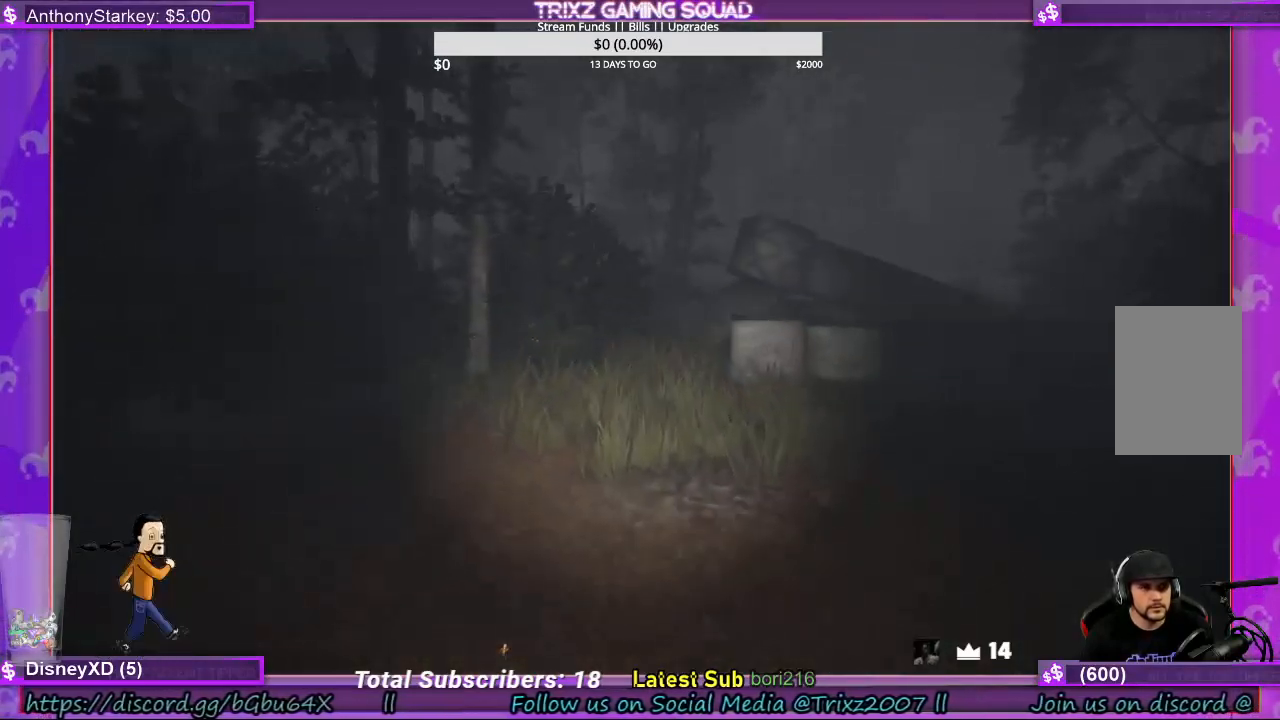
{"keys": ["shift", "w"], "mouse": [], "events": []}
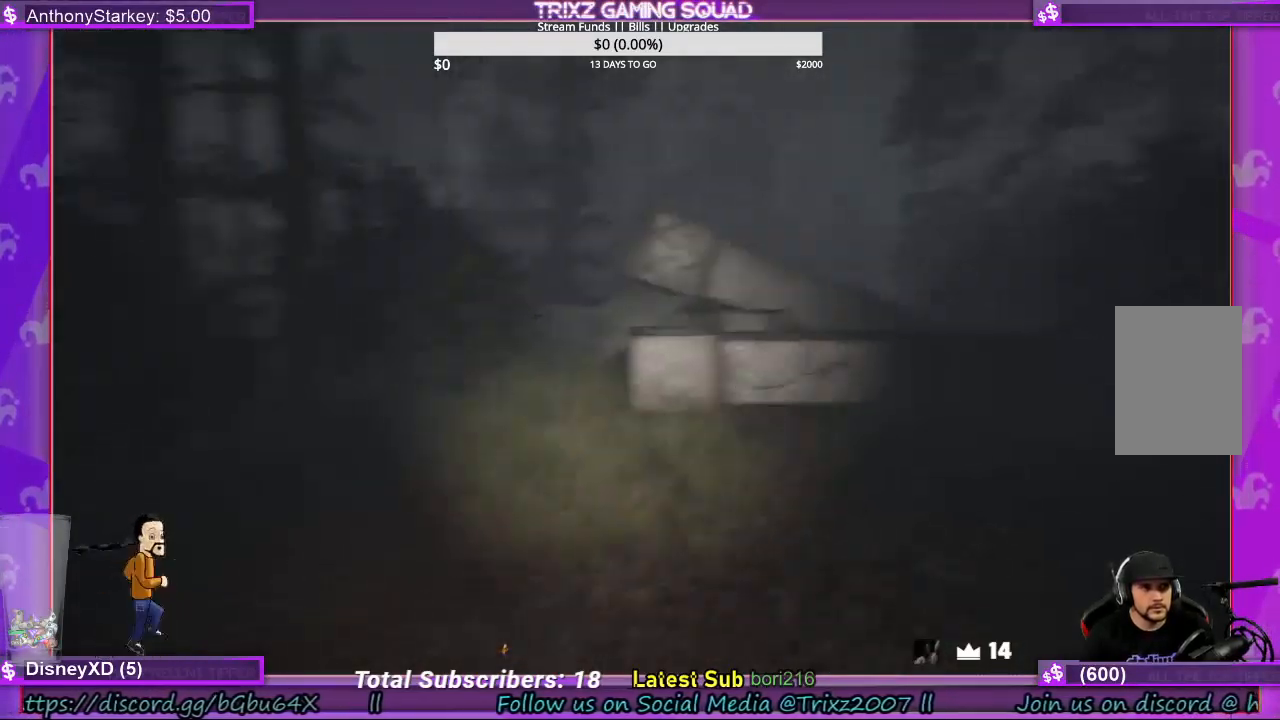
{"keys": ["shift", "w"], "mouse": [], "events": []}
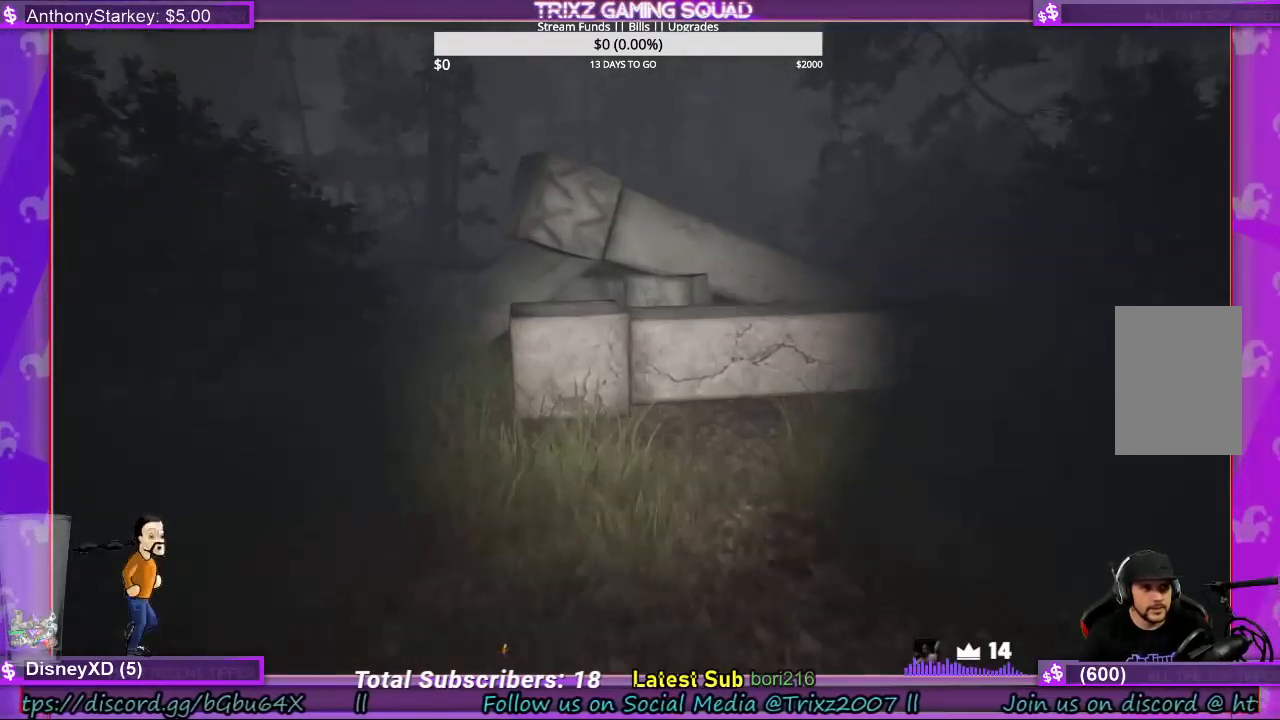
{"keys": ["shift", "w"], "mouse": [], "events": []}
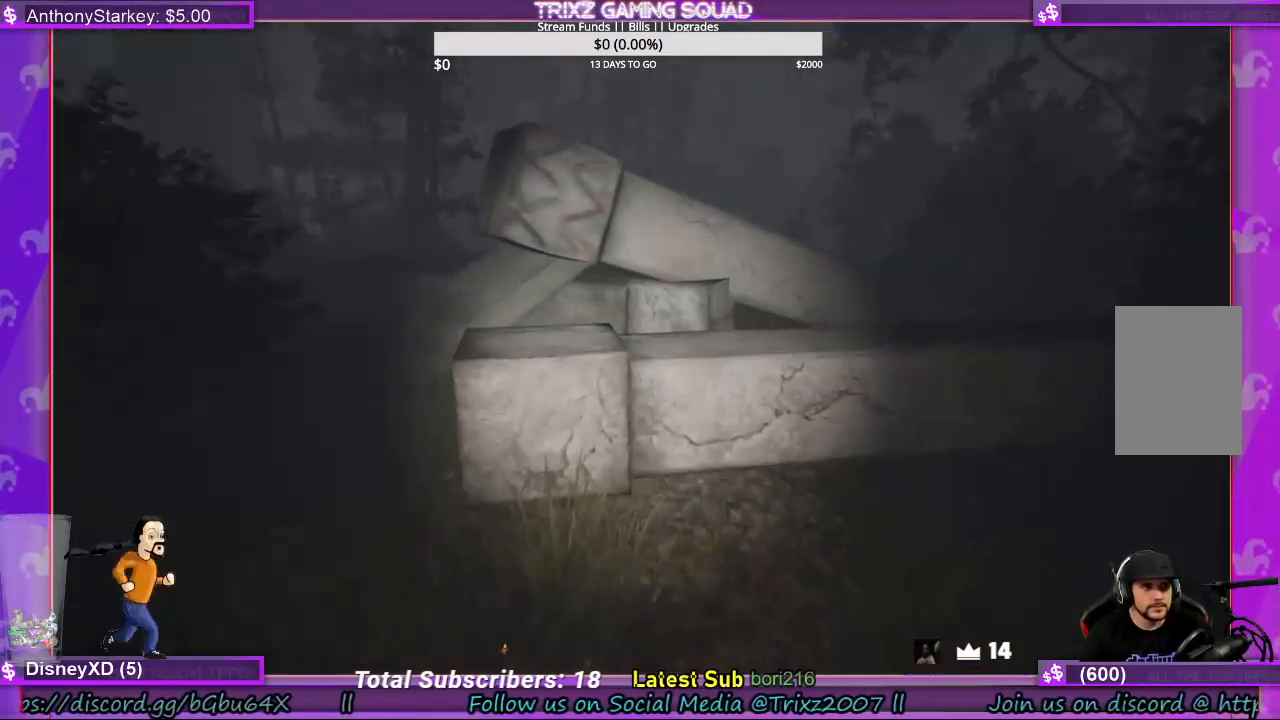
{"keys": ["shift", "w"], "mouse": [], "events": []}
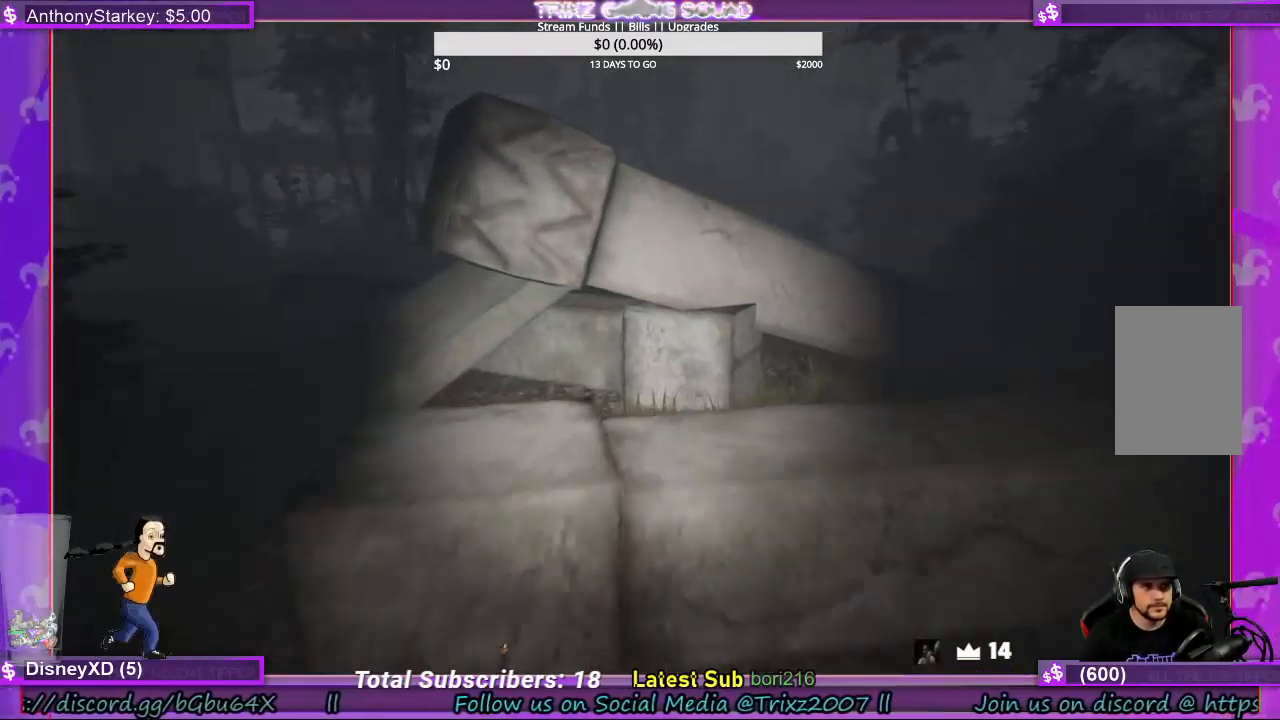
{"keys": ["shift", "w"], "mouse": [], "events": []}
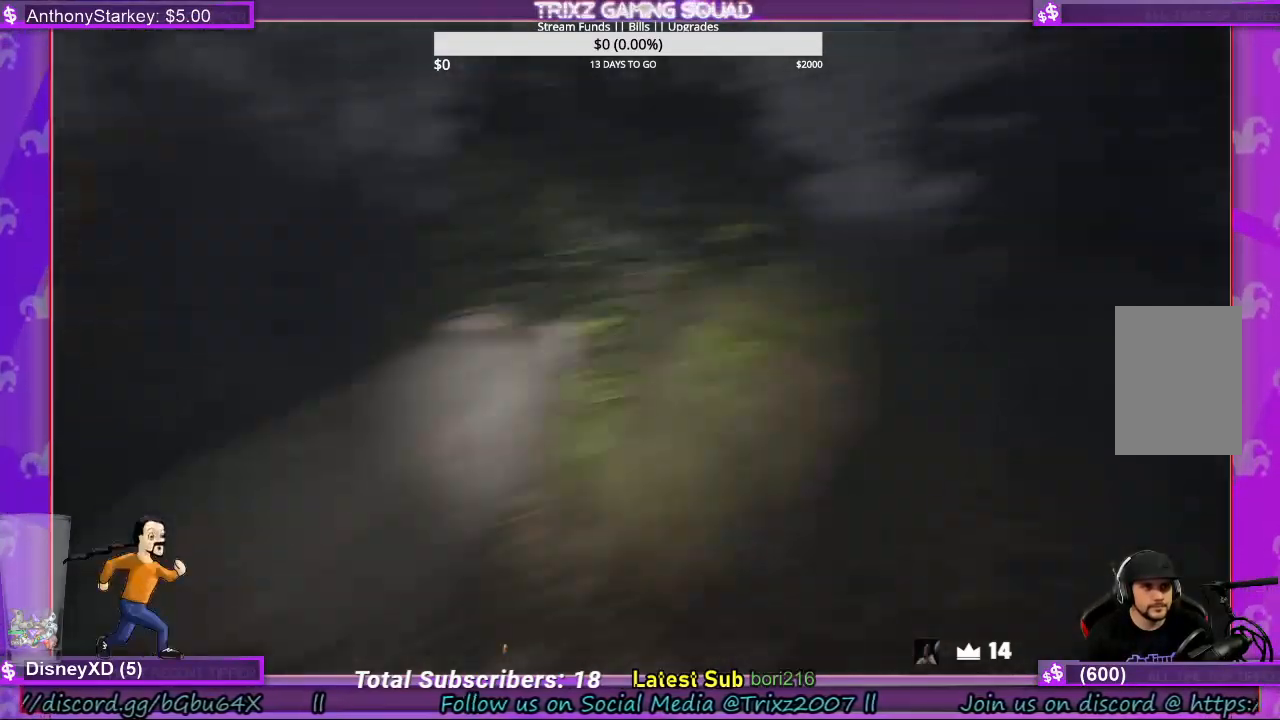
{"keys": ["shift", "w"], "mouse": ["left"], "events": [[300, "mouse_left", "down"], [400, "mouse_left", "up"], [500, "mouse_left", "down"]]}
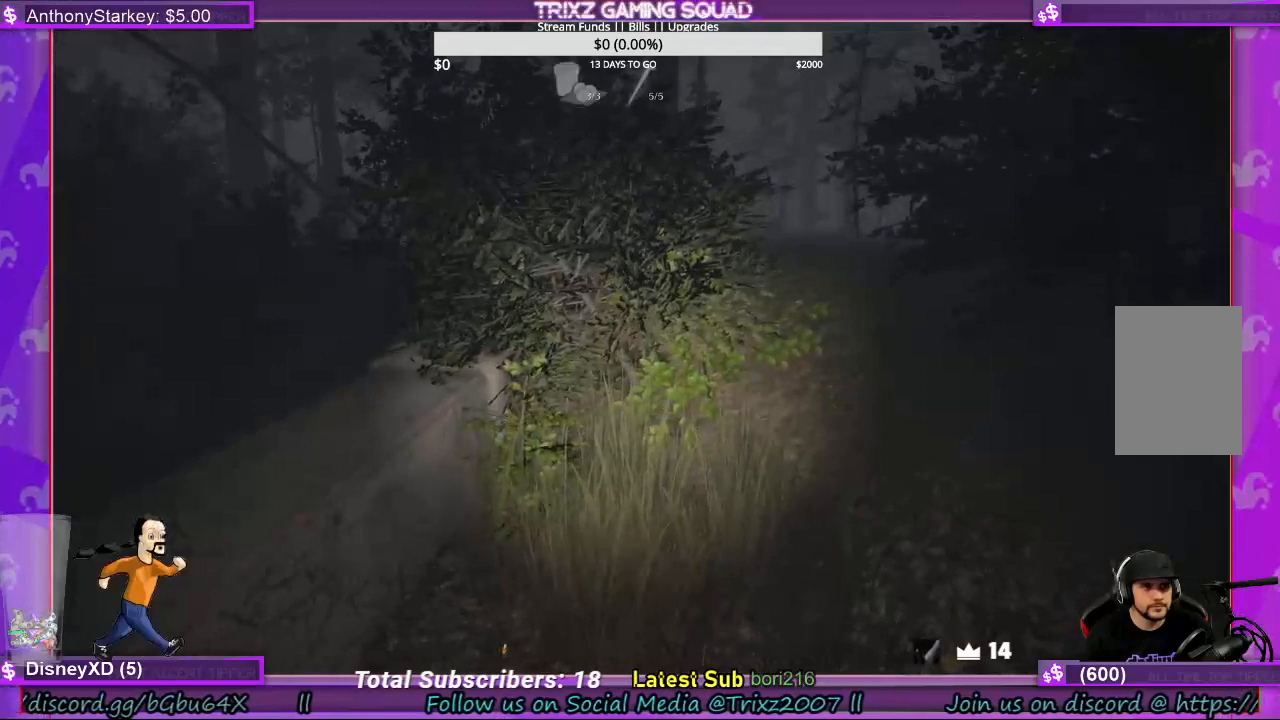
{"keys": ["a", "e", "shift", "w"], "mouse": ["left"], "events": [[133, "mouse_left", "up"], [267, "mouse_left", "down"], [333, "mouse_left", "up"], [433, "a", "down"], [467, "e", "down"], [467, "mouse_left", "down"]]}
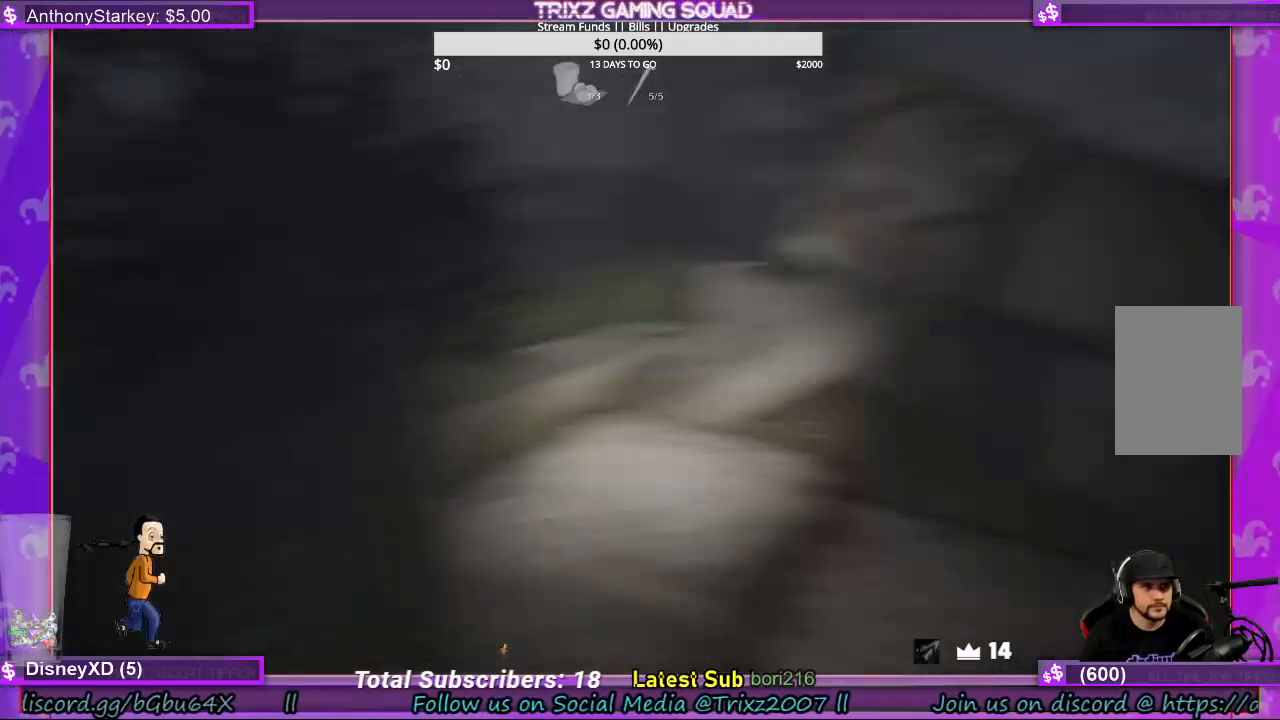
{"keys": ["a", "shift", "w"], "mouse": [], "events": [[100, "mouse_left", "up"], [200, "mouse_left", "down"], [333, "mouse_left", "up"], [400, "mouse_left", "down"], [467, "e", "up"], [500, "mouse_left", "up"]]}
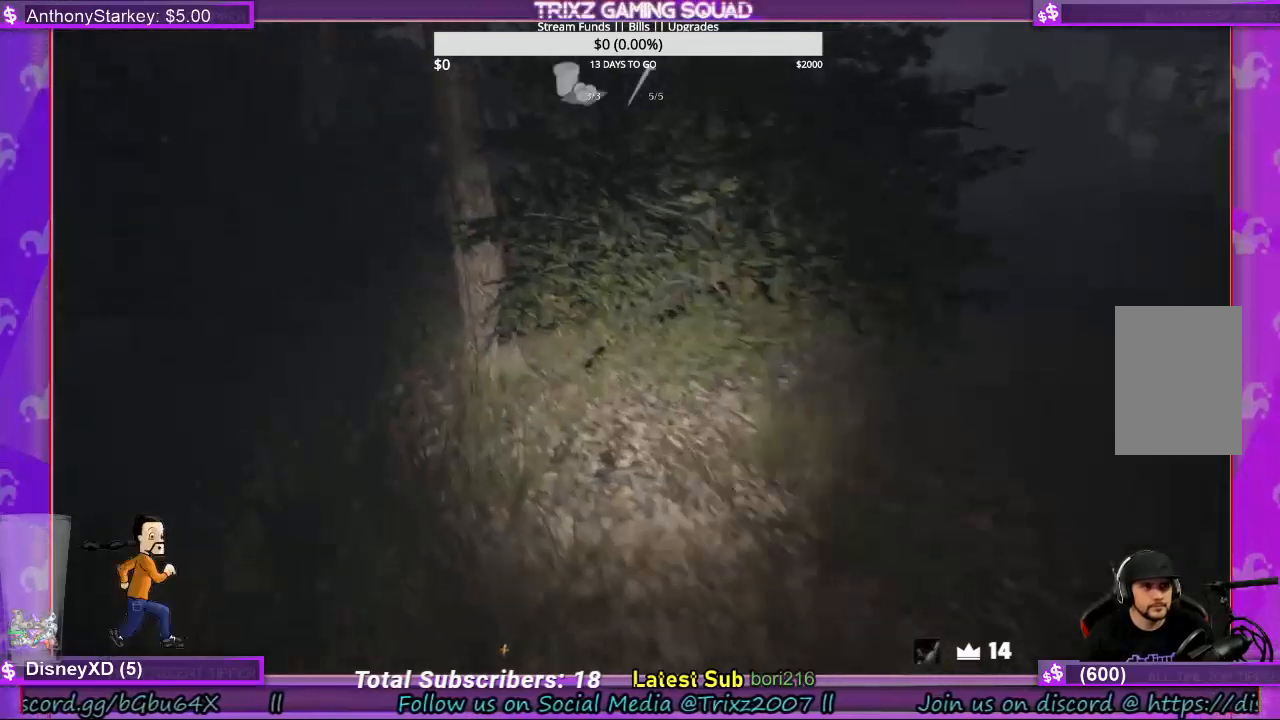
{"keys": ["a", "shift", "w"], "mouse": [], "events": [[67, "e", "down"], [133, "mouse_left", "down"], [167, "e", "up"], [233, "mouse_left", "up"], [267, "e", "down"], [300, "e", "up"], [300, "mouse_left", "down"], [400, "e", "down"], [433, "mouse_left", "up"], [500, "e", "up"]]}
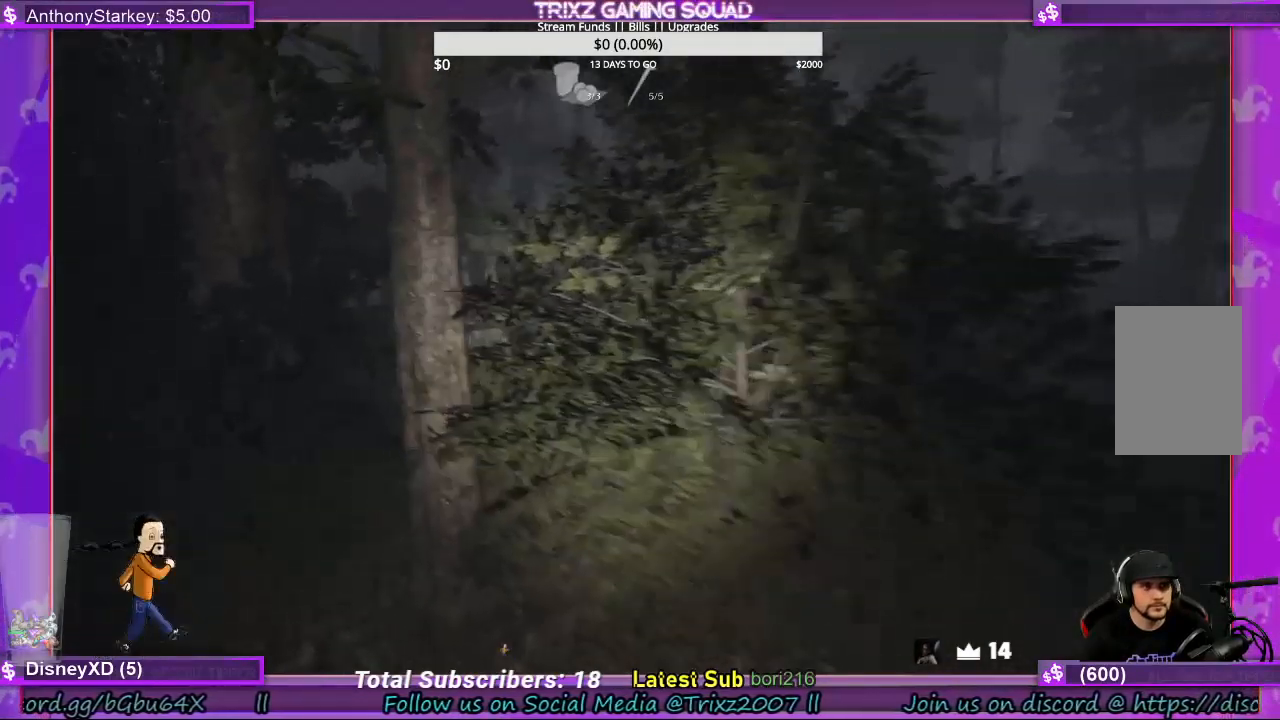
{"keys": ["a", "shift", "w"], "mouse": [], "events": [[33, "mouse_left", "down"], [100, "e", "down"], [167, "mouse_left", "up"], [233, "e", "up"], [233, "mouse_left", "down"], [333, "e", "down"], [400, "mouse_left", "up"], [433, "e", "up"]]}
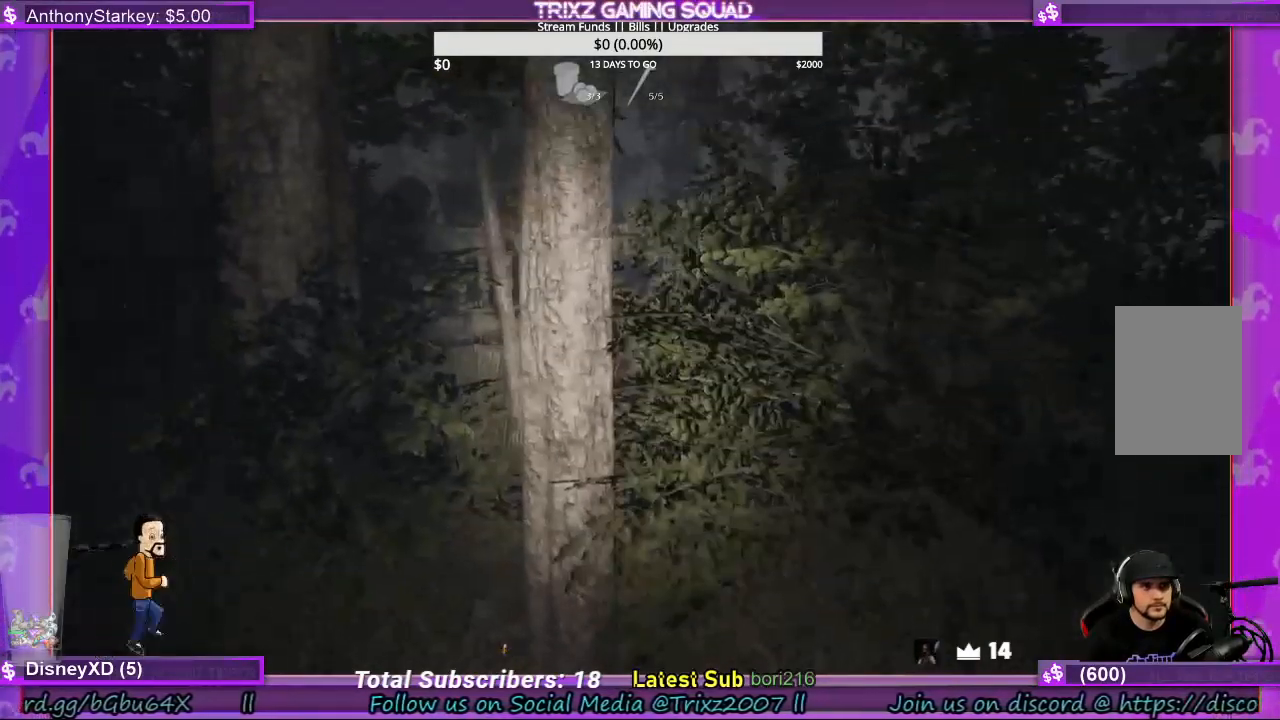
{"keys": ["shift", "w"], "mouse": [], "events": [[167, "mouse_left", "down"], [233, "e", "down"], [333, "mouse_left", "up"], [500, "a", "up"], [500, "e", "up"]]}
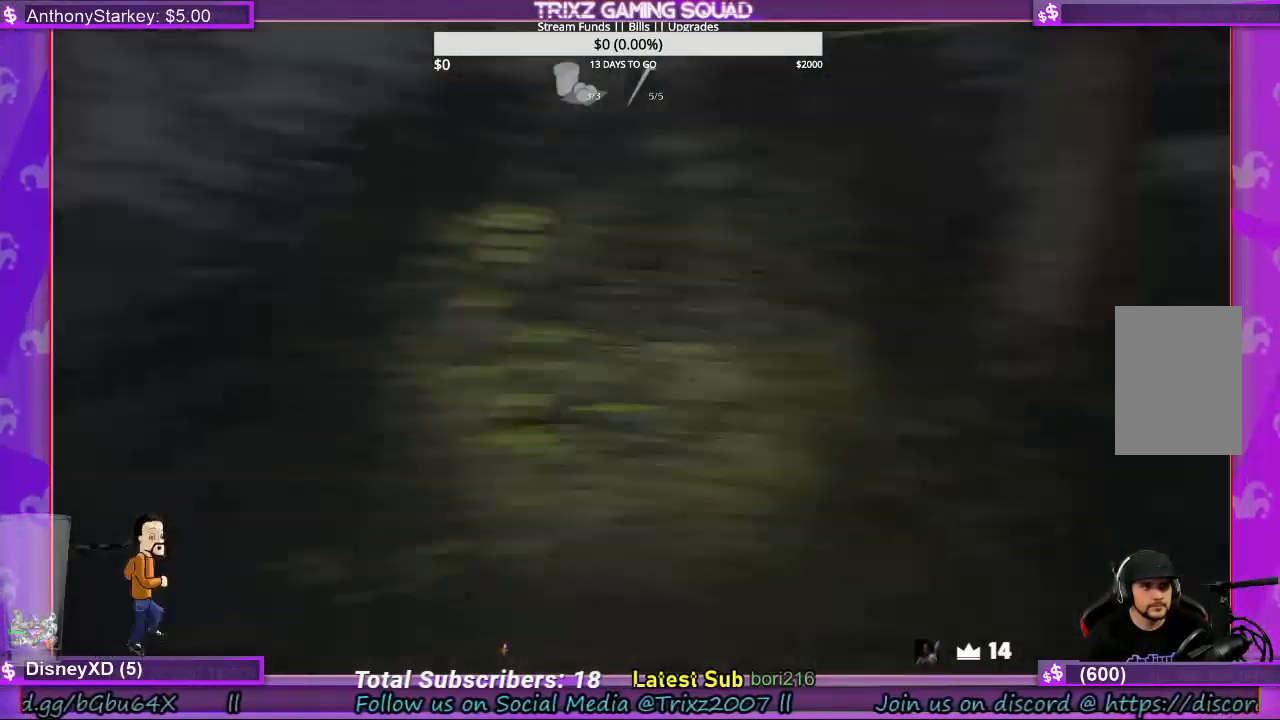
{"keys": ["shift", "w"], "mouse": [], "events": [[200, "q", "down"], [367, "q", "up"]]}
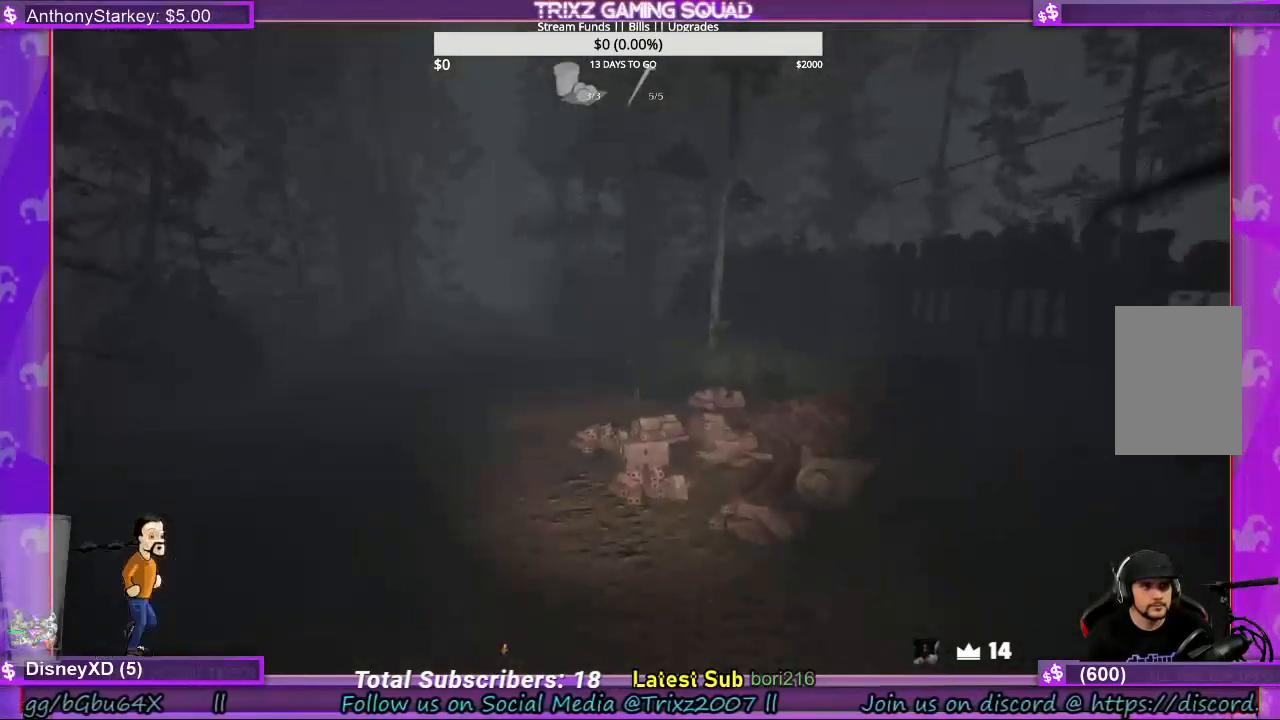
{"keys": ["shift", "w"], "mouse": [], "events": [[367, "q", "down"], [400, "q", "up"]]}
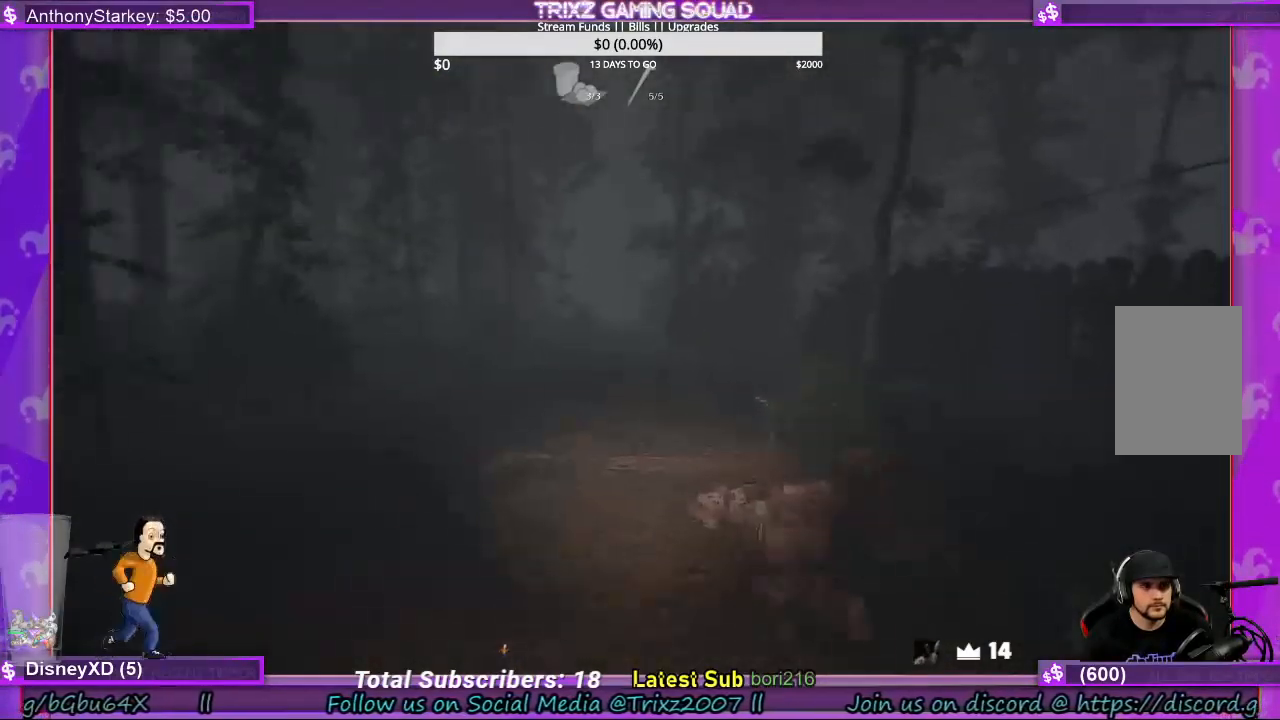
{"keys": ["q", "shift", "w"], "mouse": [], "events": [[67, "q", "down"], [133, "q", "up"], [300, "q", "down"], [333, "q", "up"], [500, "q", "down"]]}
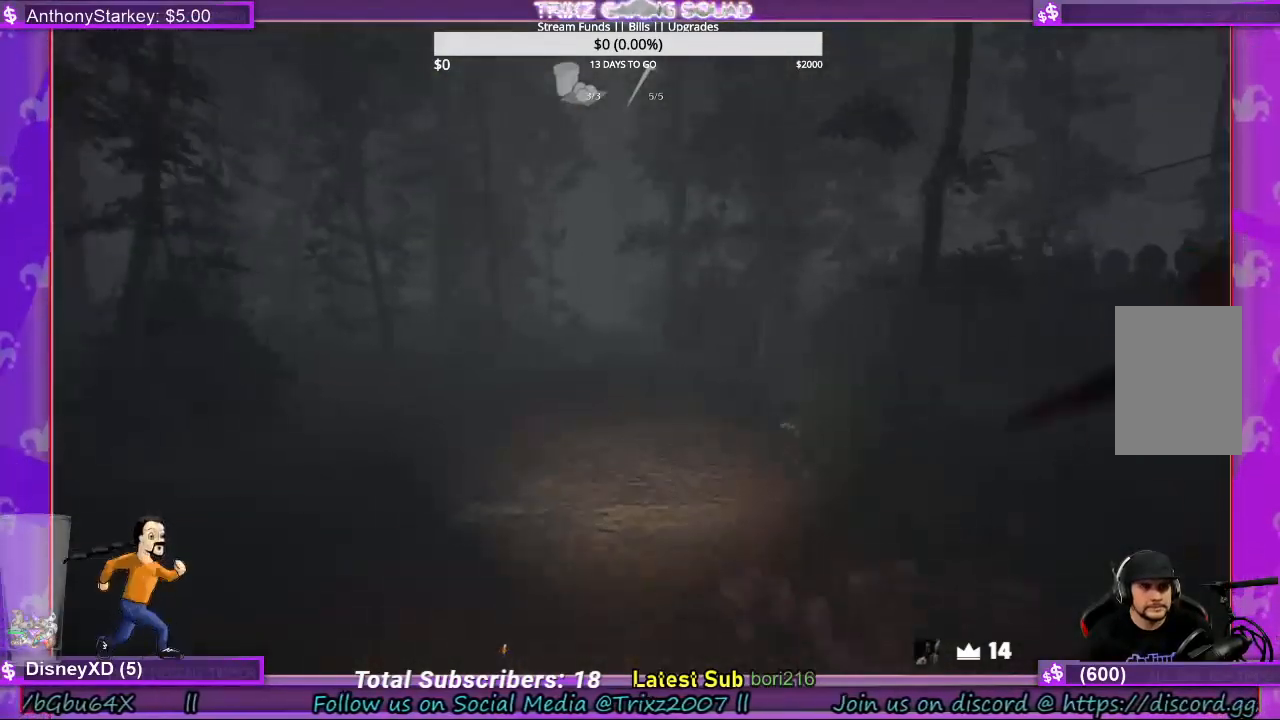
{"keys": ["q", "shift", "w"], "mouse": [], "events": [[67, "q", "up"], [267, "q", "down"], [367, "q", "up"], [500, "q", "down"]]}
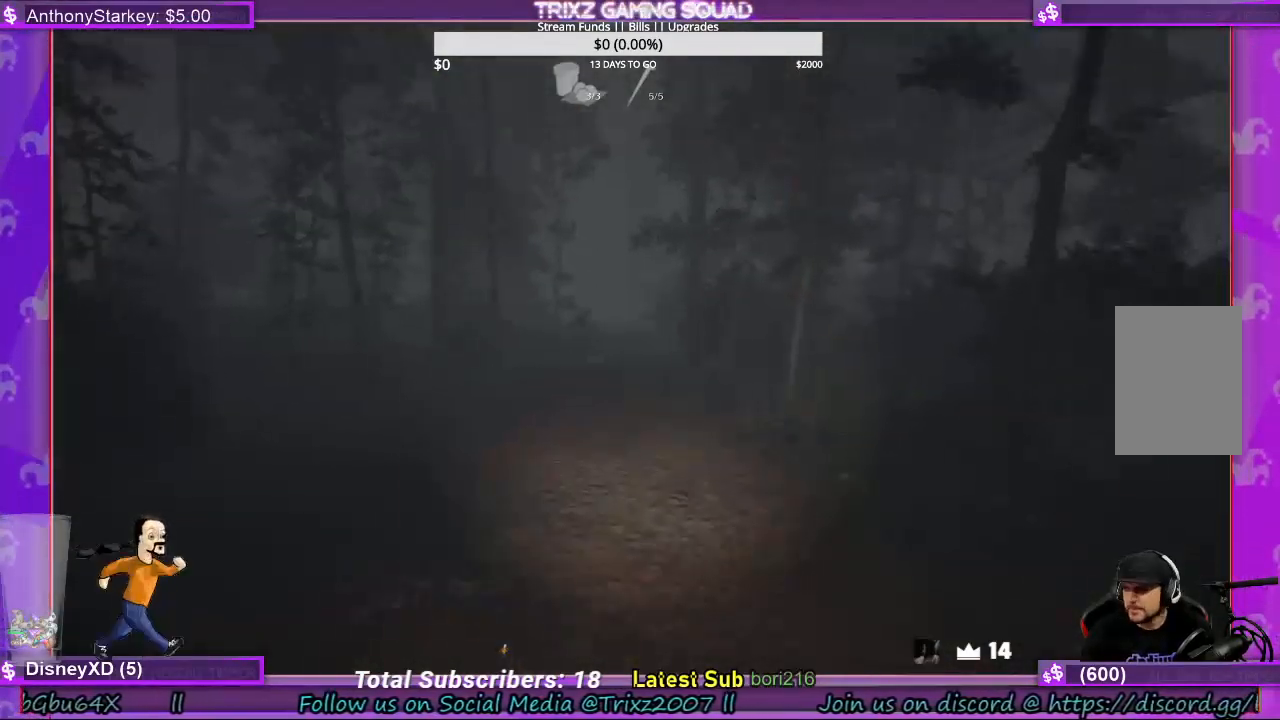
{"keys": ["shift", "w"], "mouse": [], "events": [[100, "q", "up"], [233, "q", "down"], [300, "q", "up"], [433, "q", "down"], [467, "q", "up"]]}
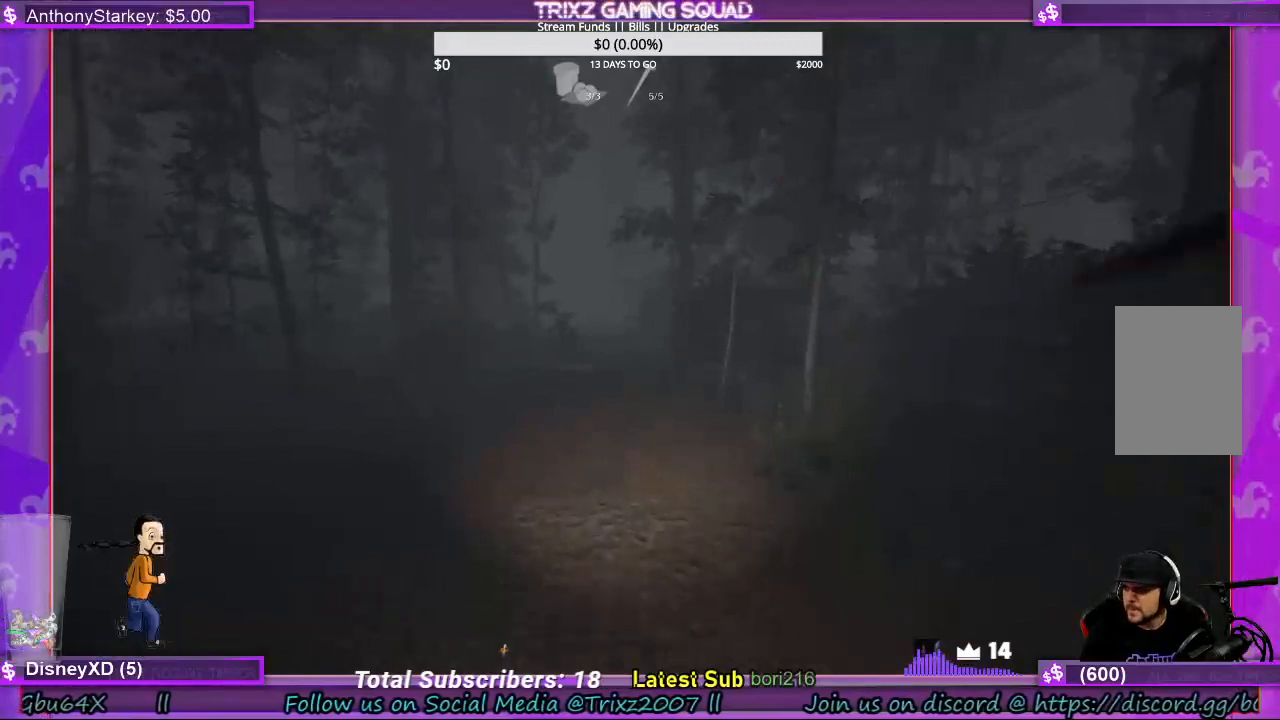
{"keys": ["shift", "w"], "mouse": [], "events": [[133, "q", "down"], [200, "q", "up"]]}
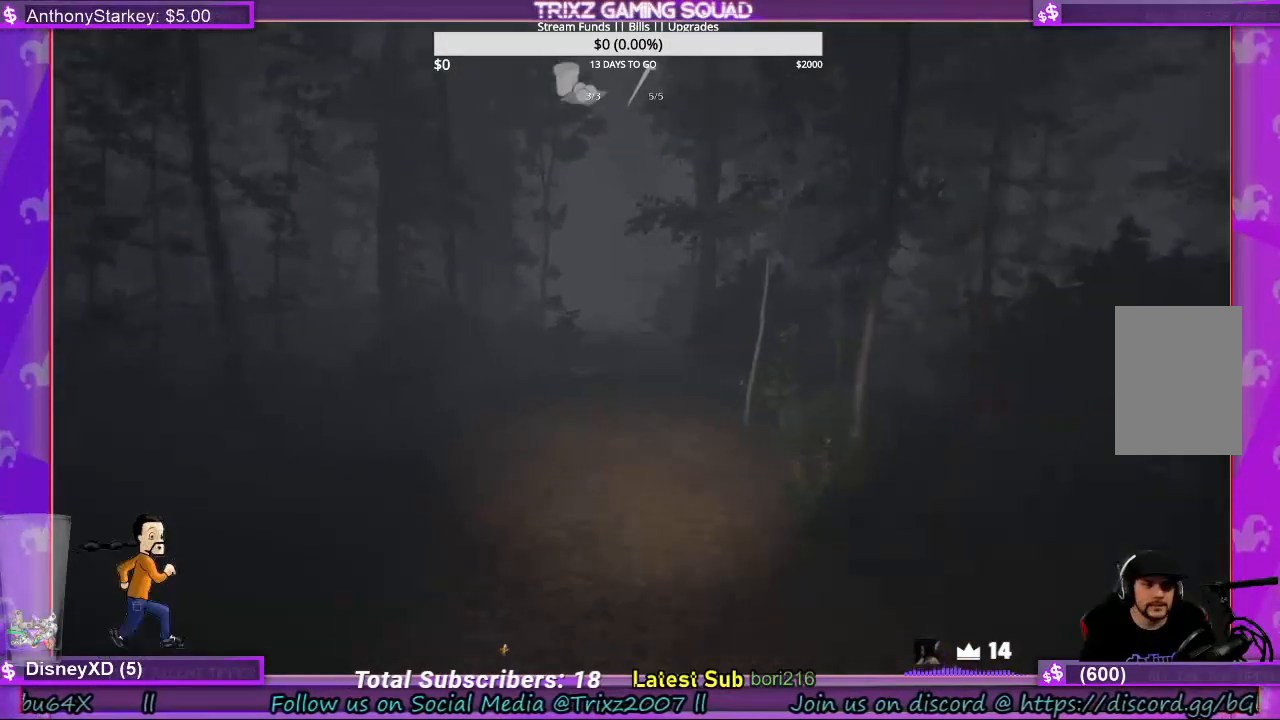
{"keys": ["d", "shift", "w"], "mouse": [], "events": [[400, "d", "down"]]}
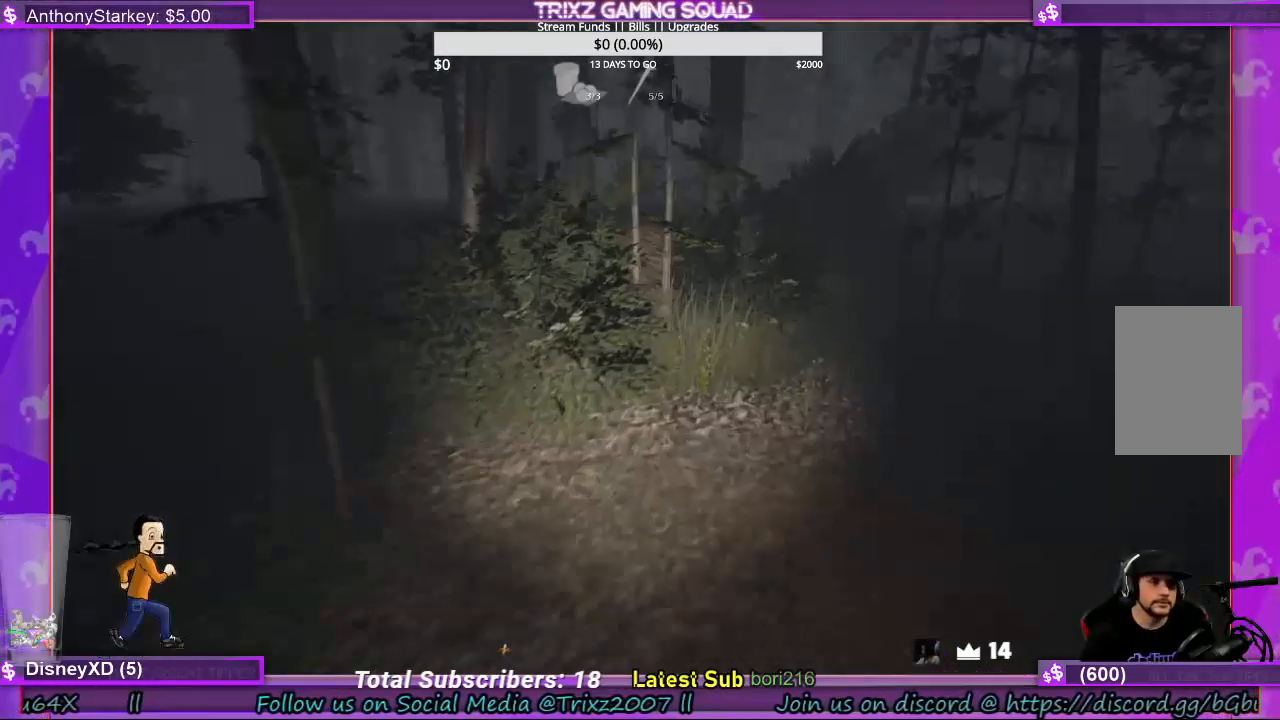
{"keys": ["shift", "w"], "mouse": [], "events": [[467, "d", "up"]]}